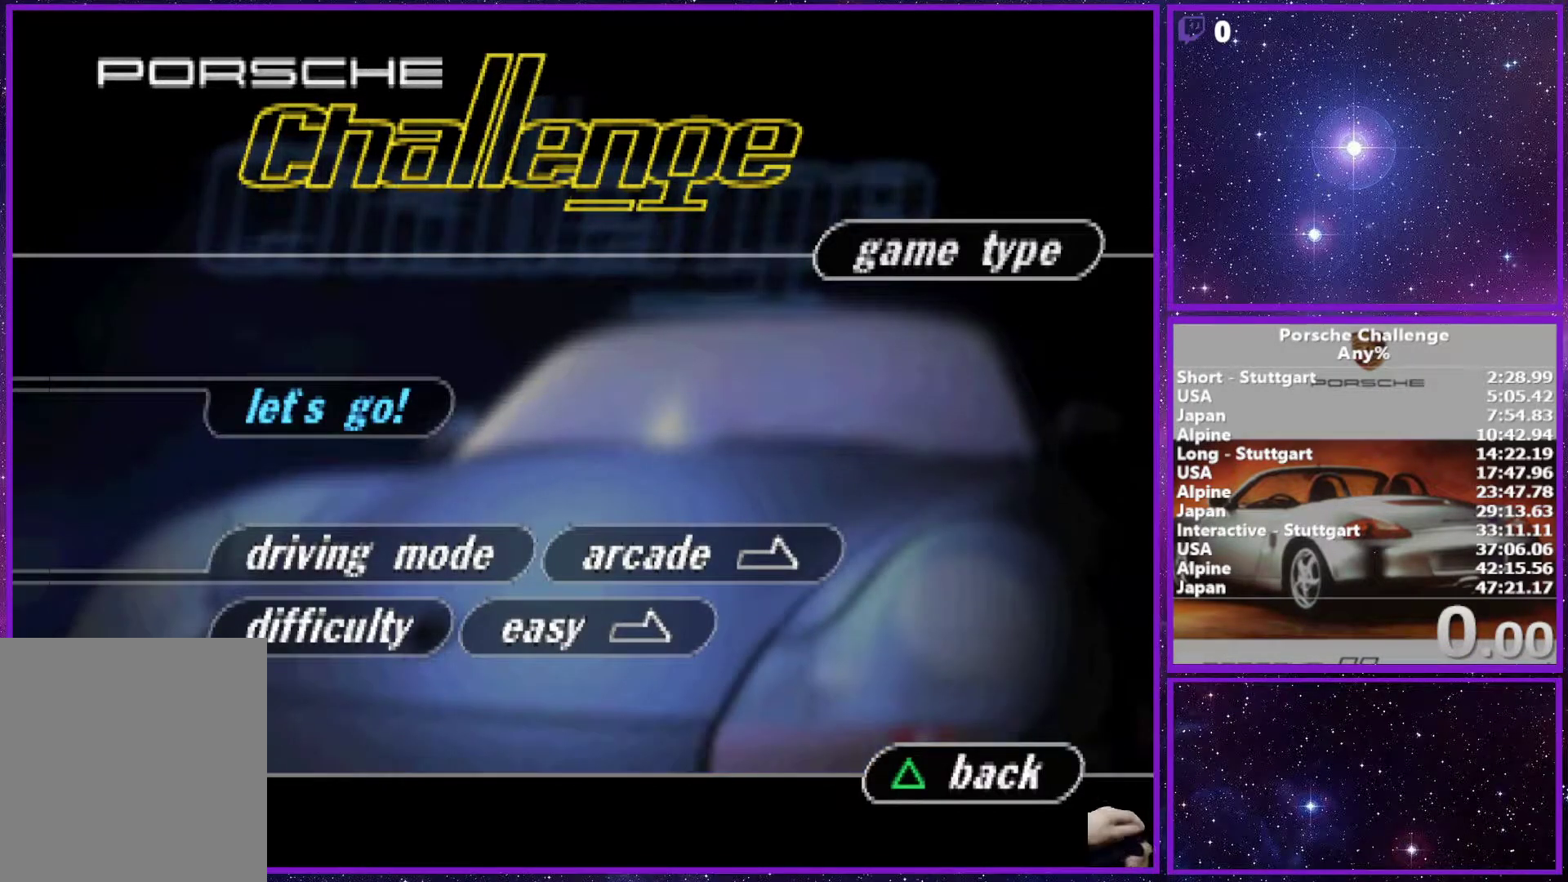
Gameplay with a controller (PlayStation layout); each line is a JSON object with the inputs held at the frame after it. "events" lists button and stick changes between this image and that frame as [ms after this image, input, new state], when the widget could be followed in between. Not read: L3.
{"buttons": [], "left_stick": "center", "right_stick": "down", "events": []}
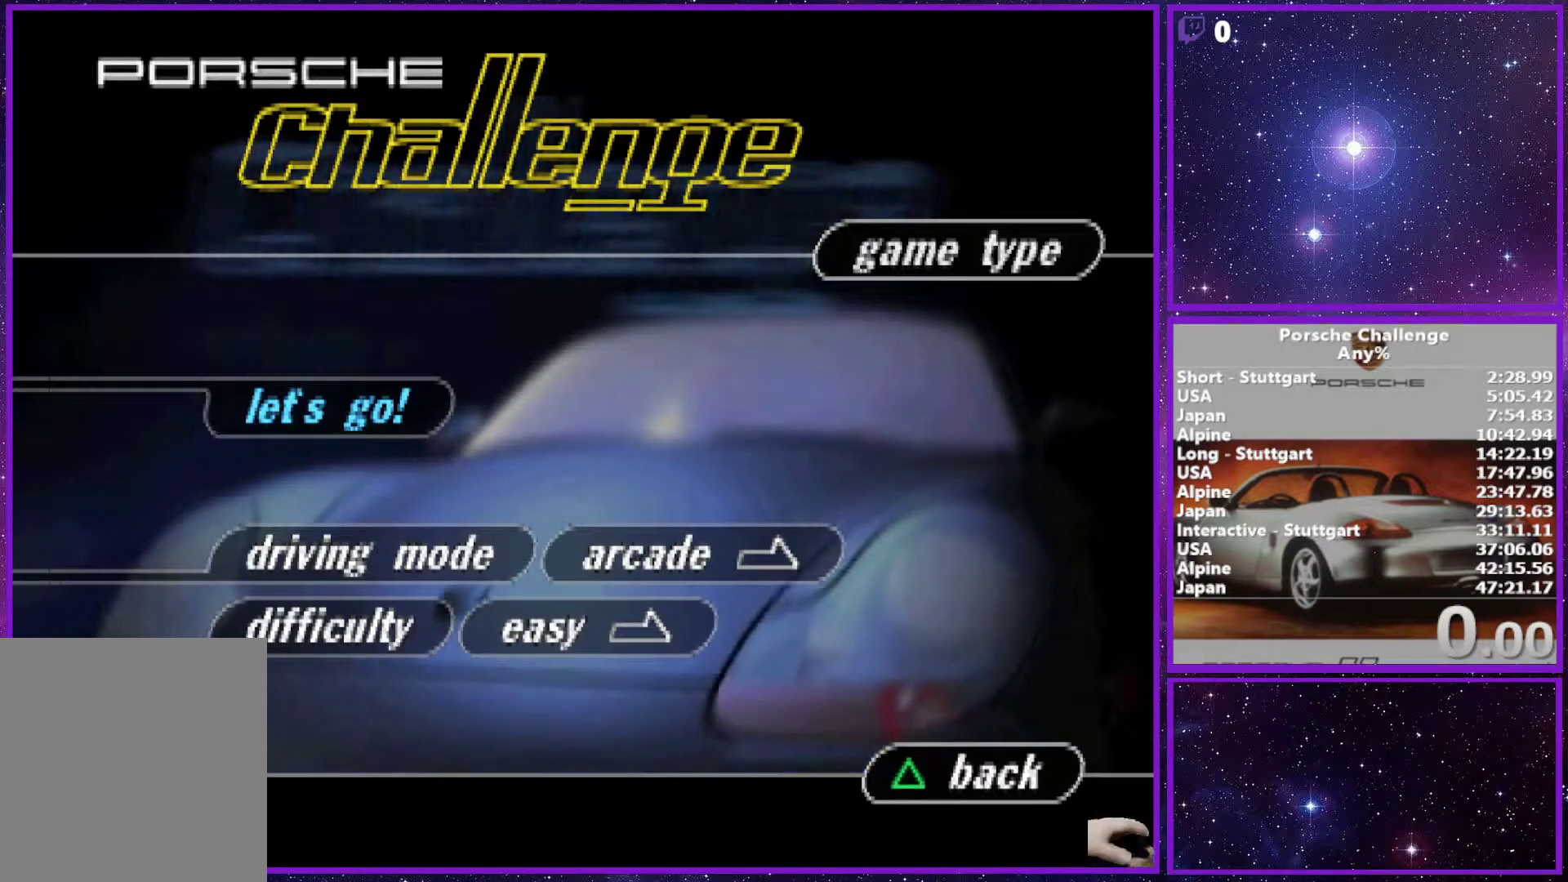
{"buttons": [], "left_stick": "center", "right_stick": "down", "events": []}
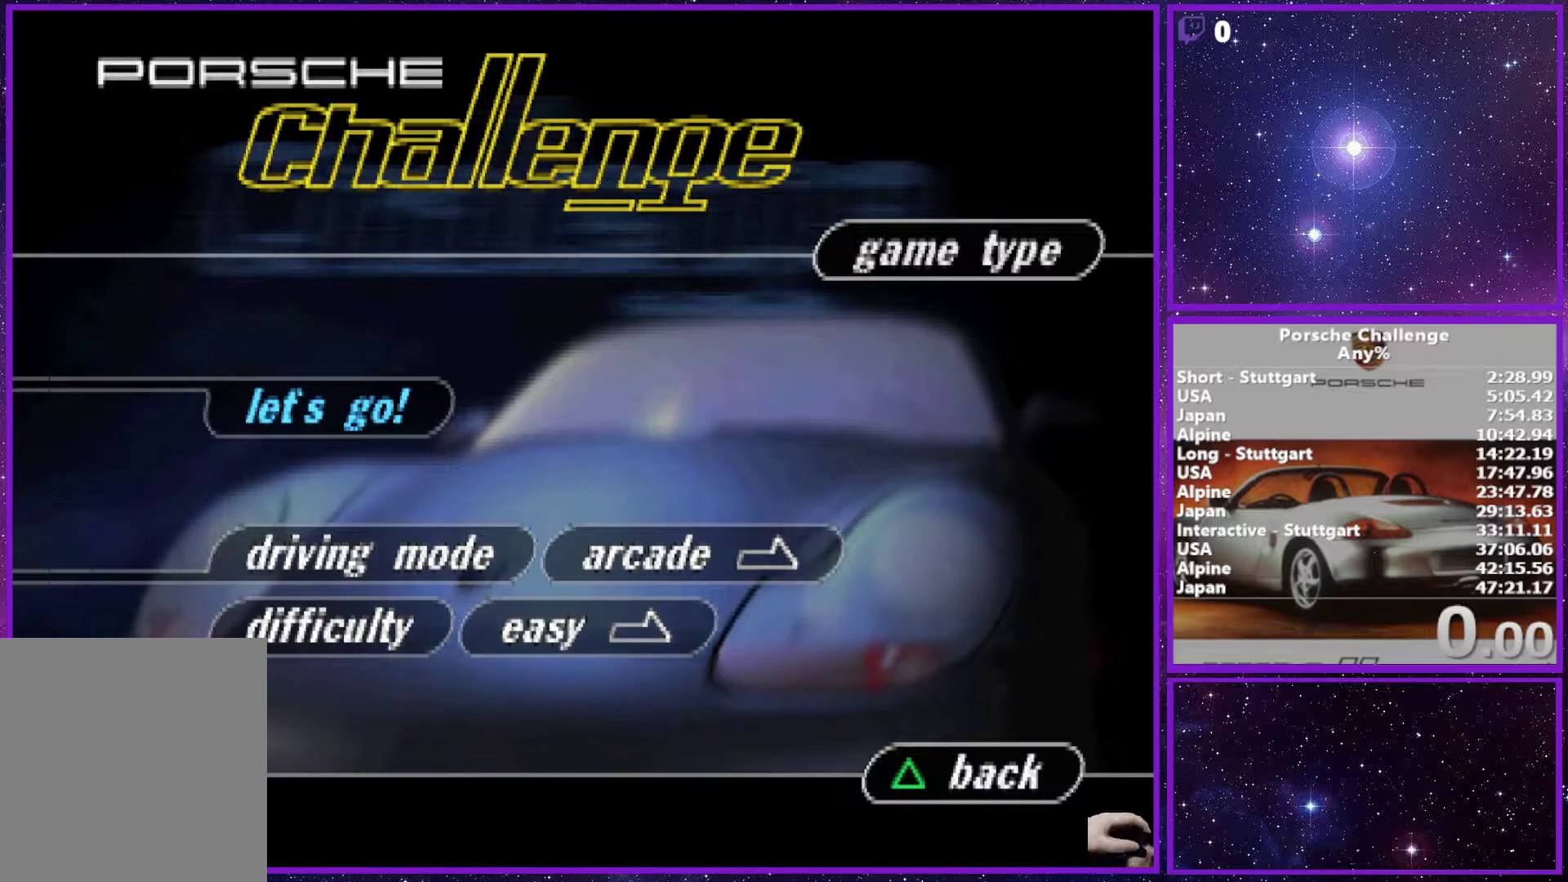
{"buttons": [], "left_stick": "center", "right_stick": "down", "events": []}
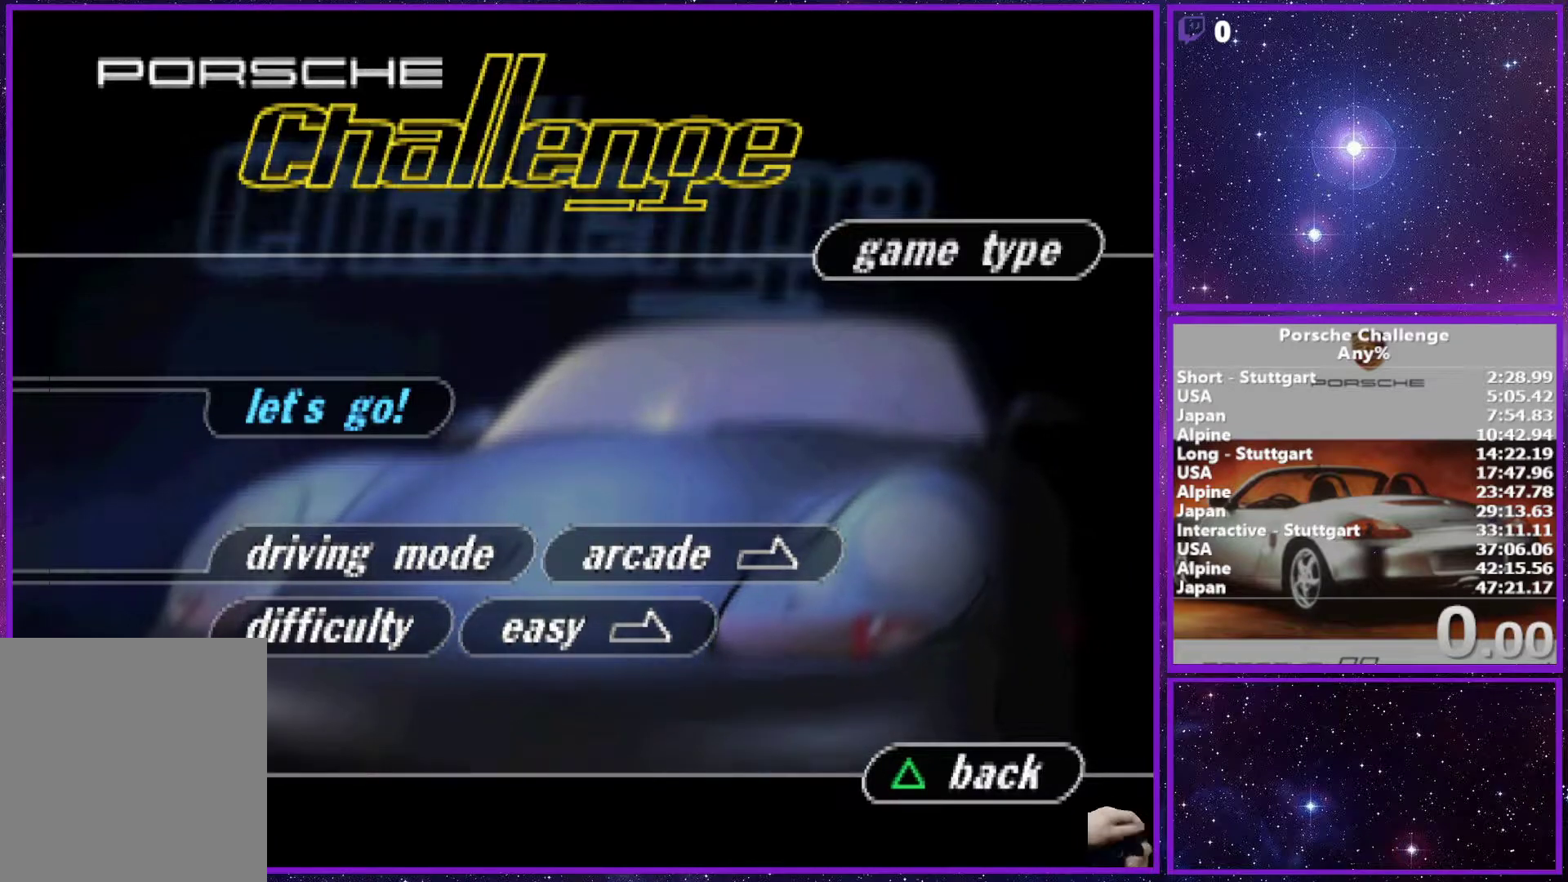
{"buttons": [], "left_stick": "center", "right_stick": "down", "events": []}
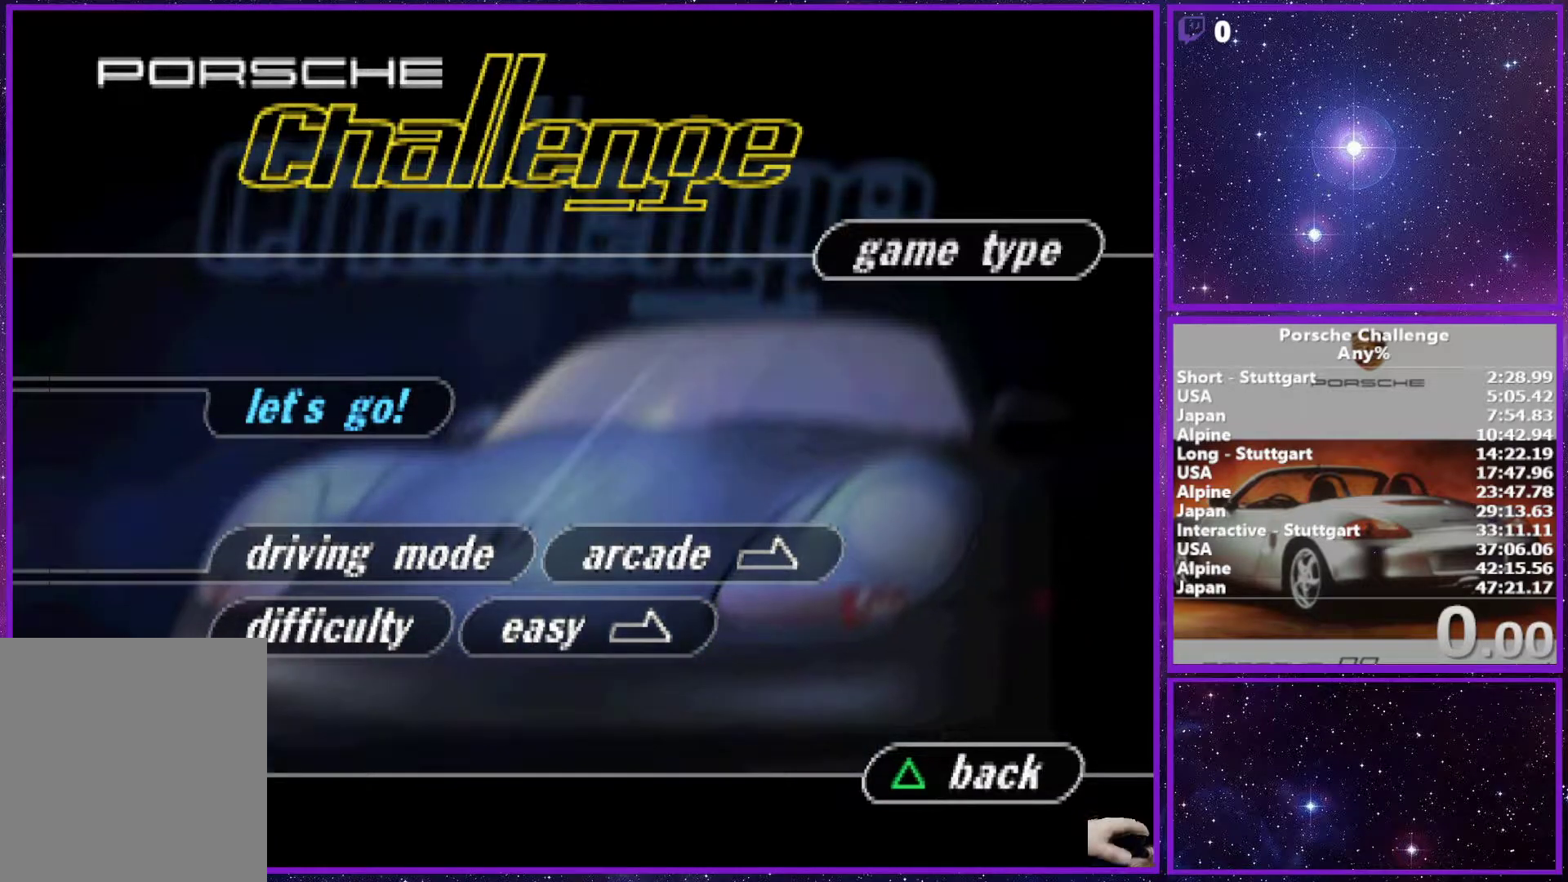
{"buttons": [], "left_stick": "center", "right_stick": "down", "events": []}
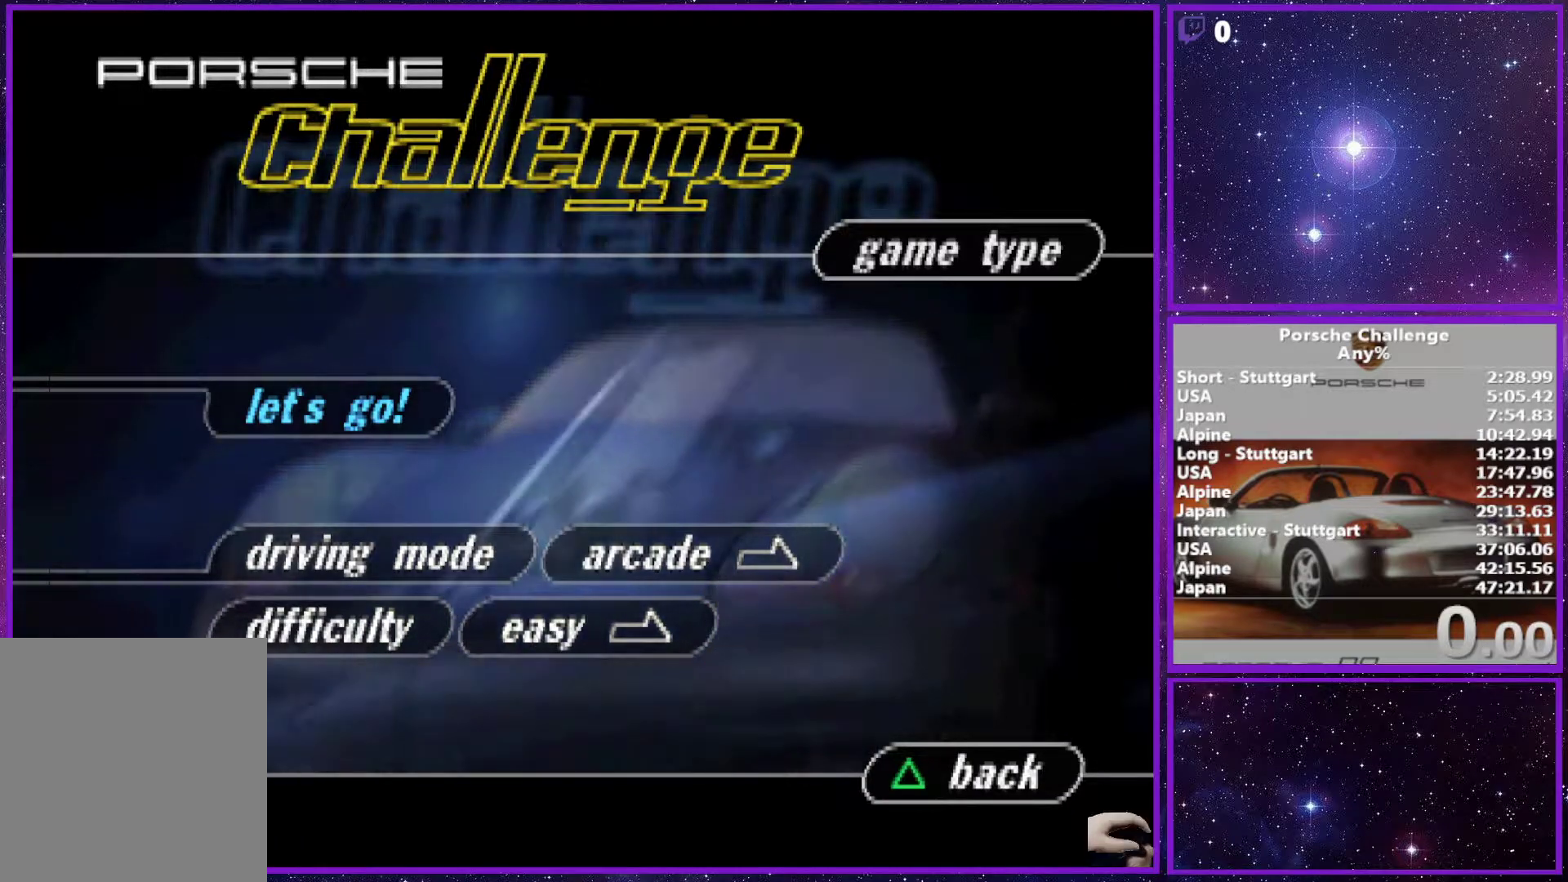
{"buttons": [], "left_stick": "center", "right_stick": "down", "events": []}
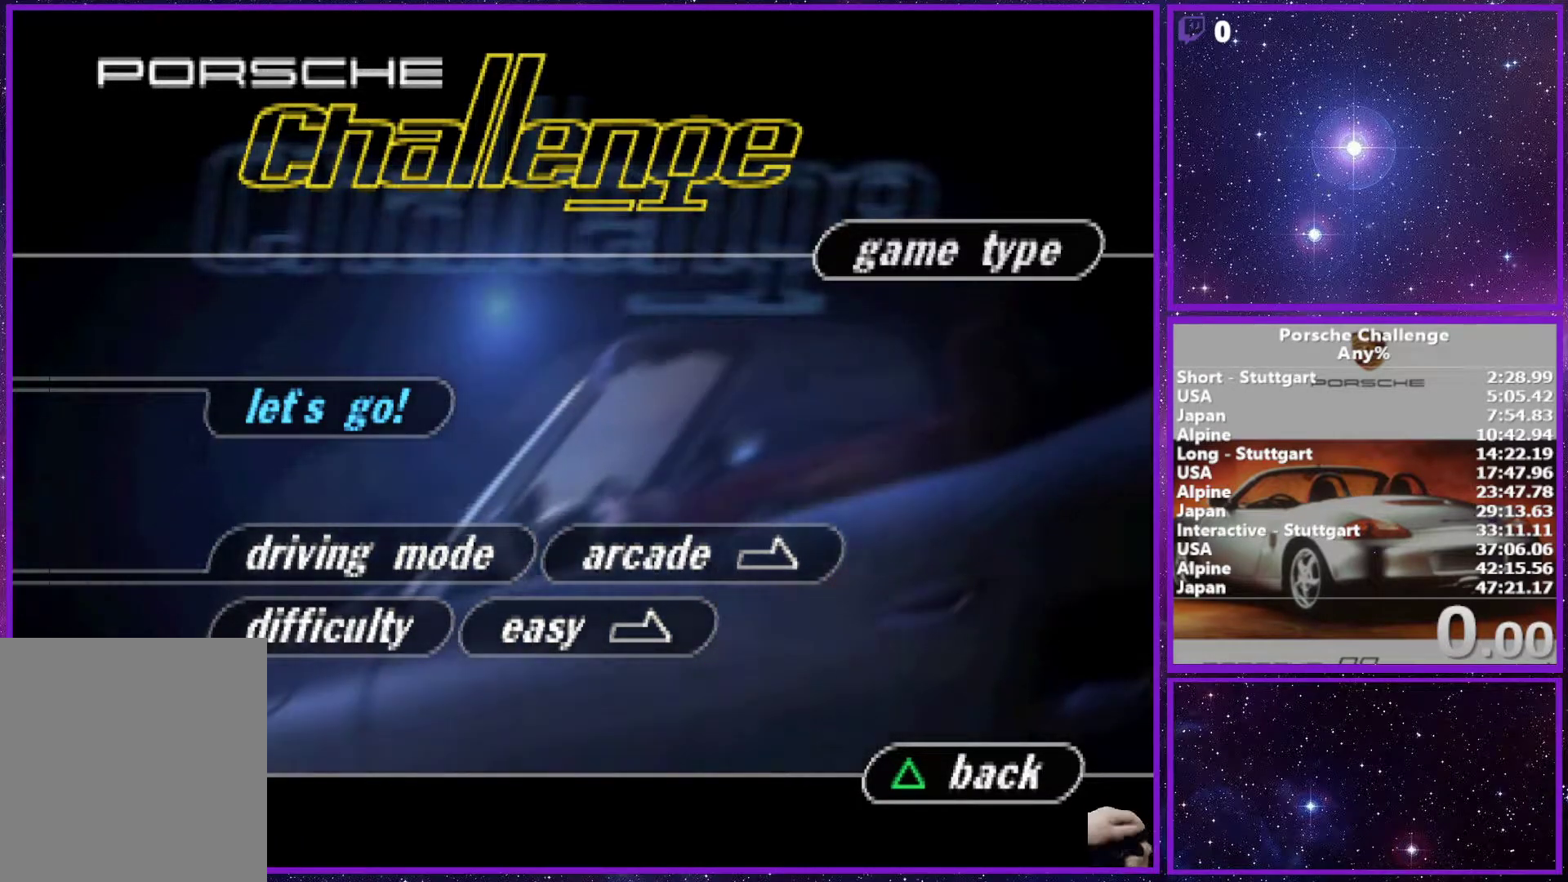
{"buttons": [], "left_stick": "center", "right_stick": "down", "events": []}
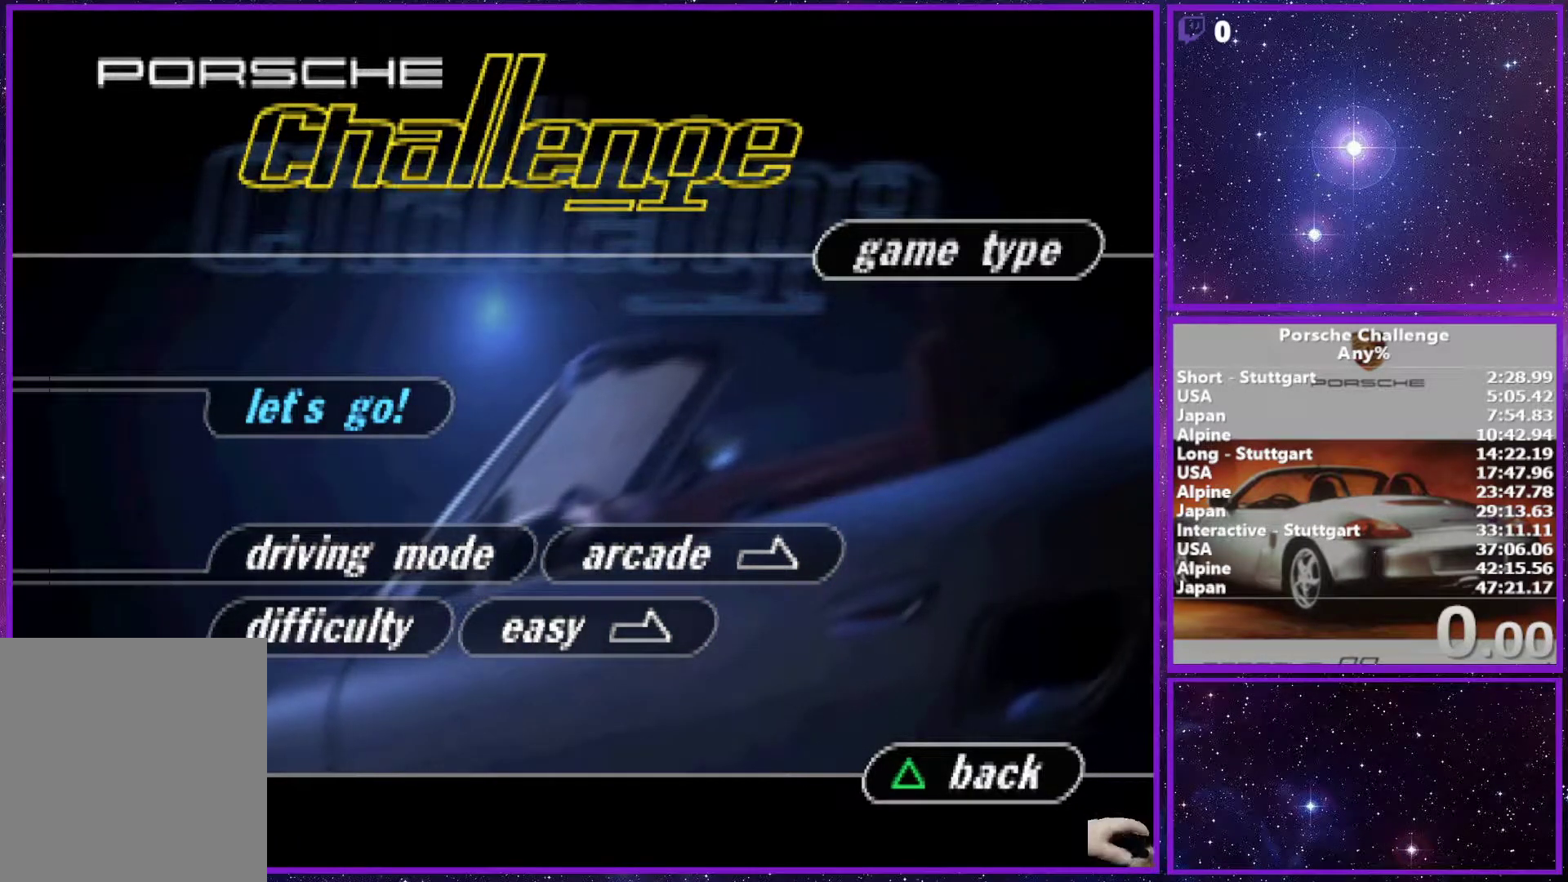
{"buttons": [], "left_stick": "center", "right_stick": "down", "events": []}
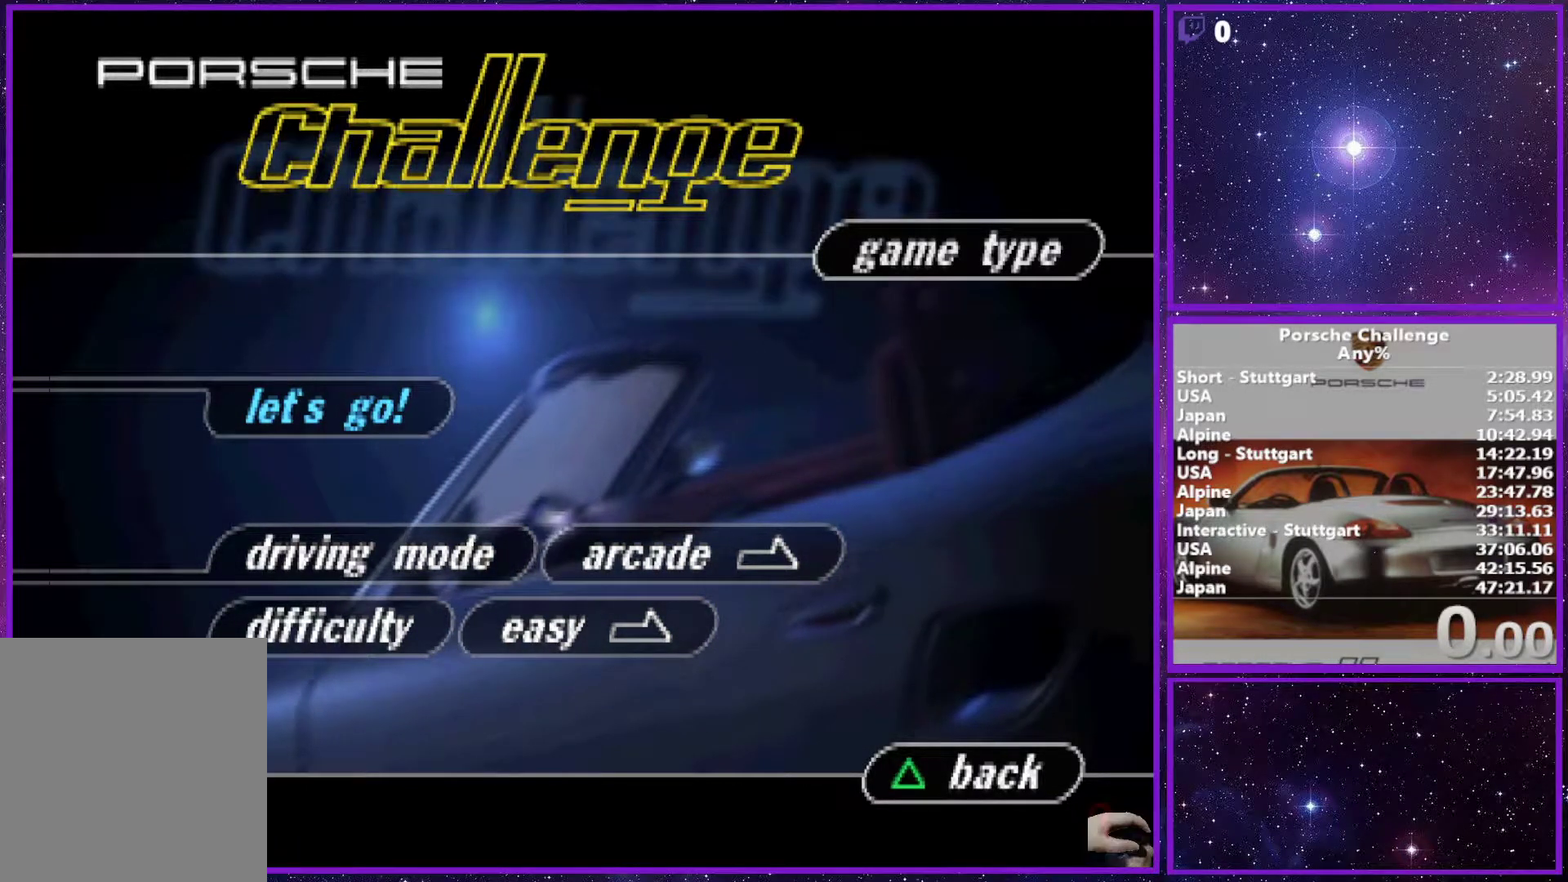
{"buttons": [], "left_stick": "center", "right_stick": "down", "events": [[150, "DPAD_DOWN", "down"], [267, "DPAD_DOWN", "up"], [417, "DPAD_UP", "down"], [483, "DPAD_UP", "up"]]}
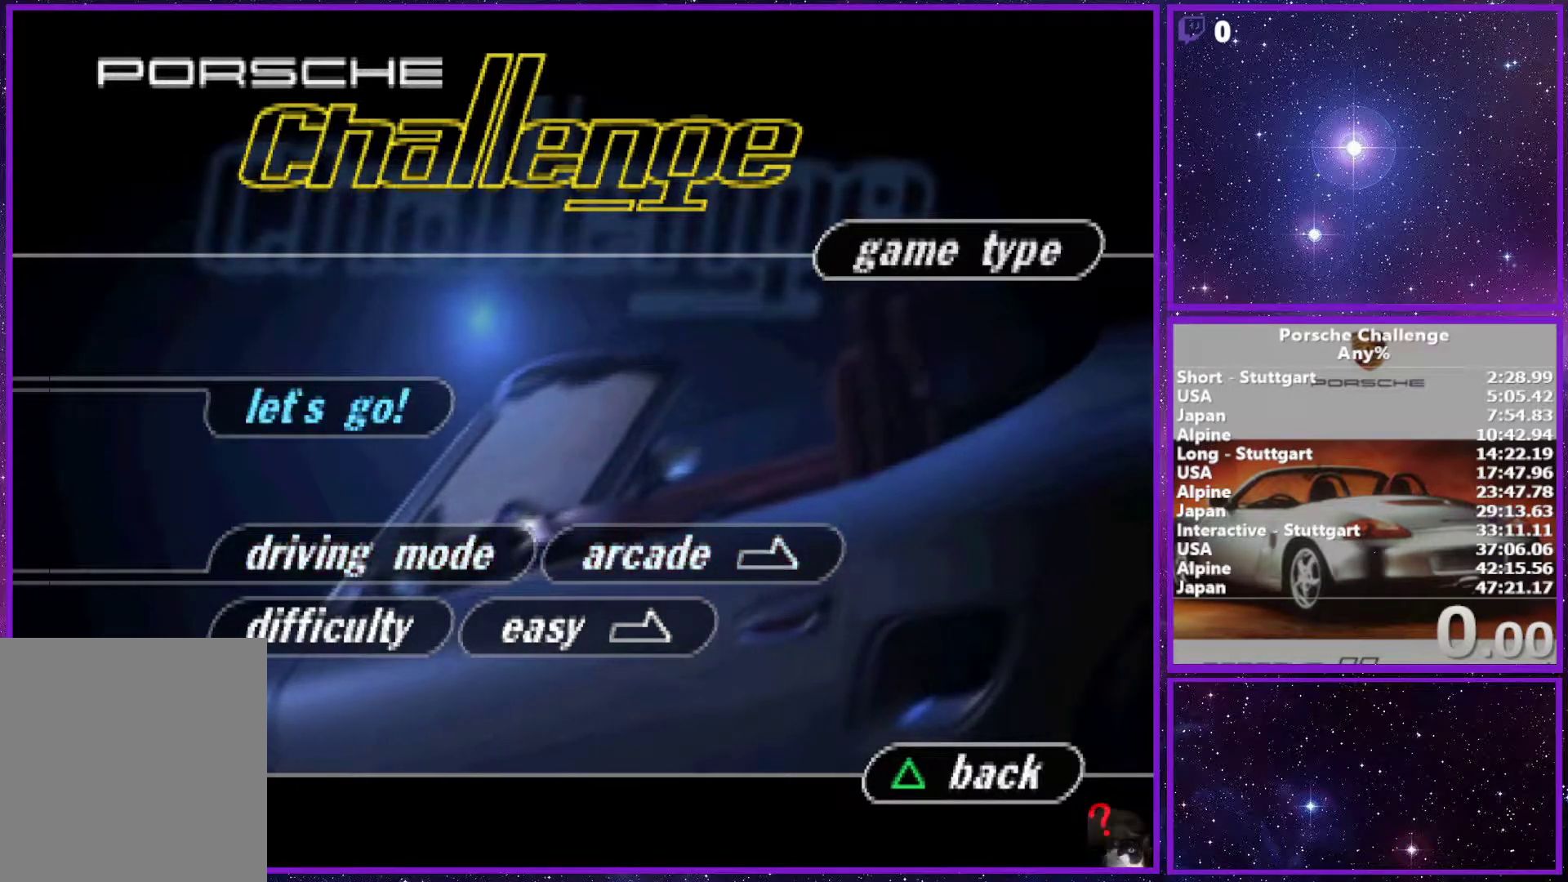
{"buttons": [], "left_stick": "center", "right_stick": "down", "events": []}
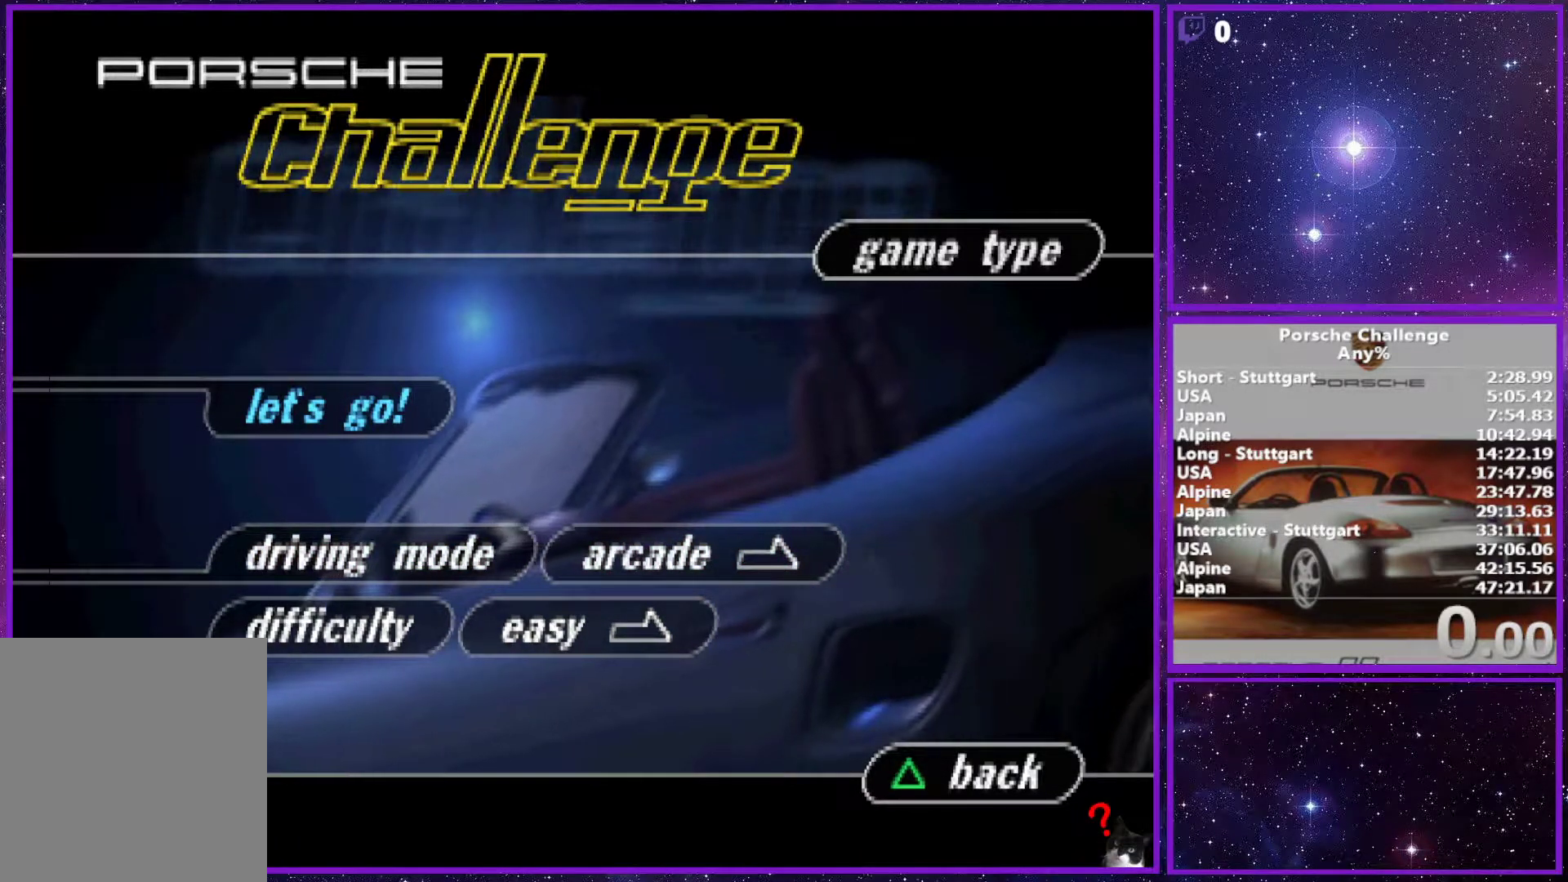
{"buttons": [], "left_stick": "center", "right_stick": "down", "events": []}
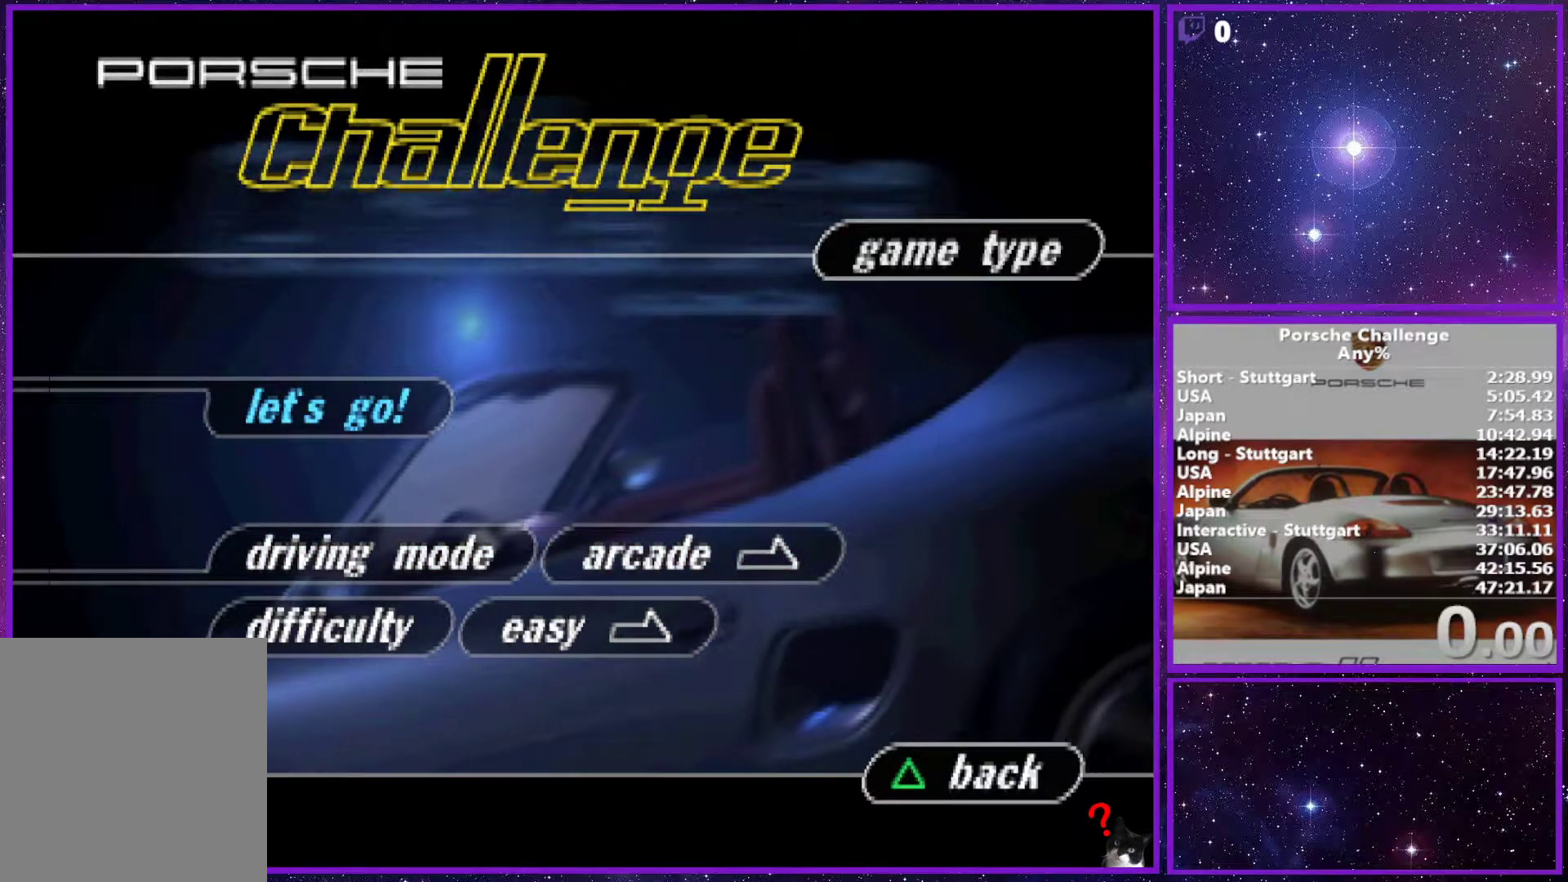
{"buttons": ["CROSS"], "left_stick": "center", "right_stick": "down", "events": [[483, "CROSS", "down"]]}
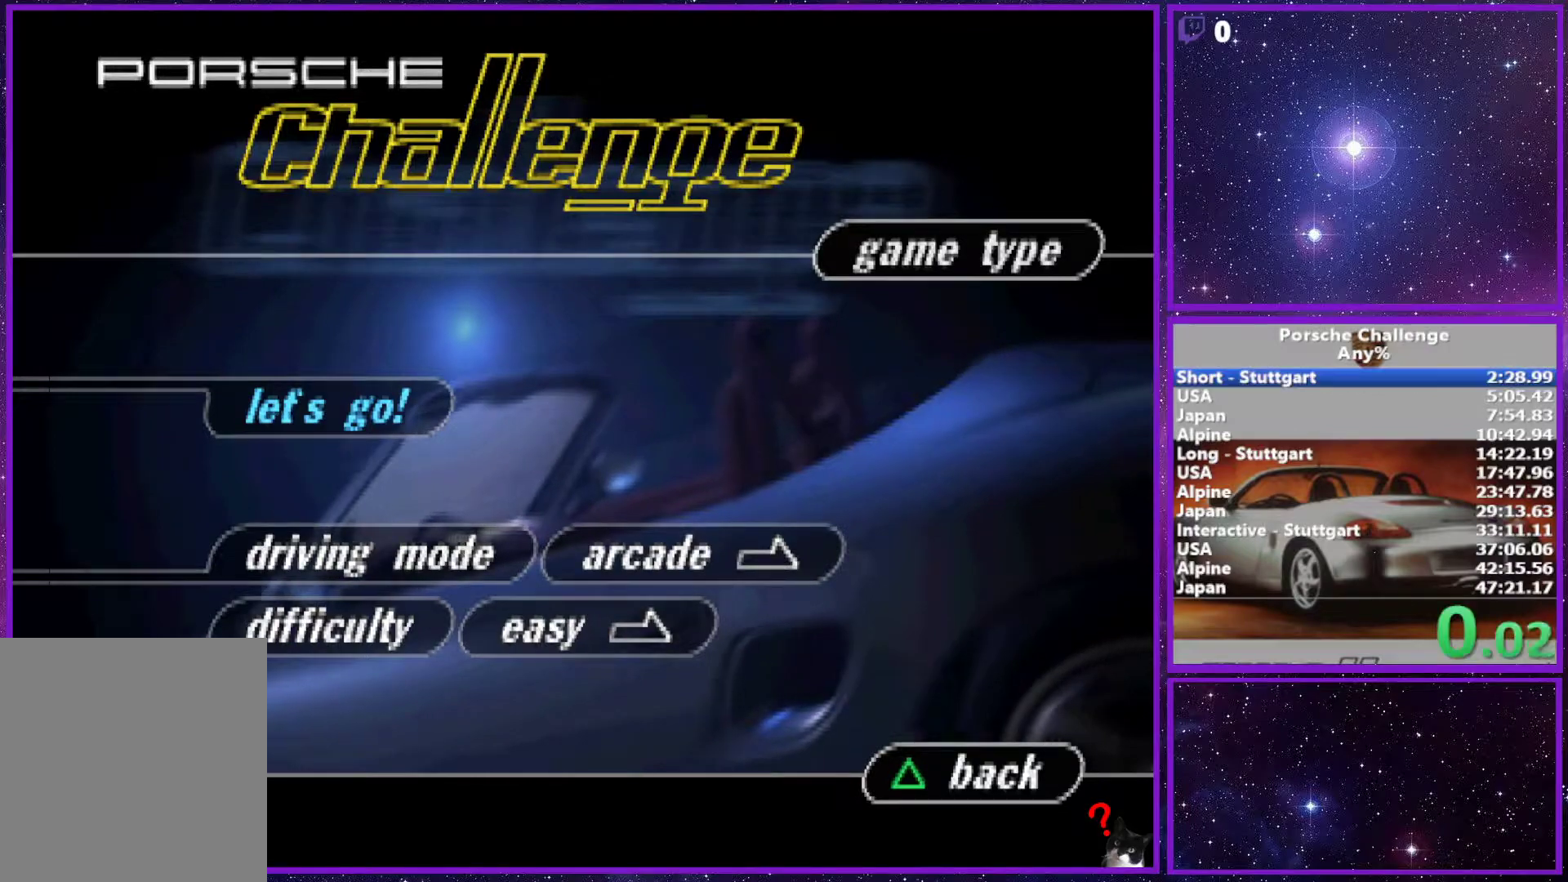
{"buttons": [], "left_stick": "center", "right_stick": "down", "events": [[50, "CROSS", "up"]]}
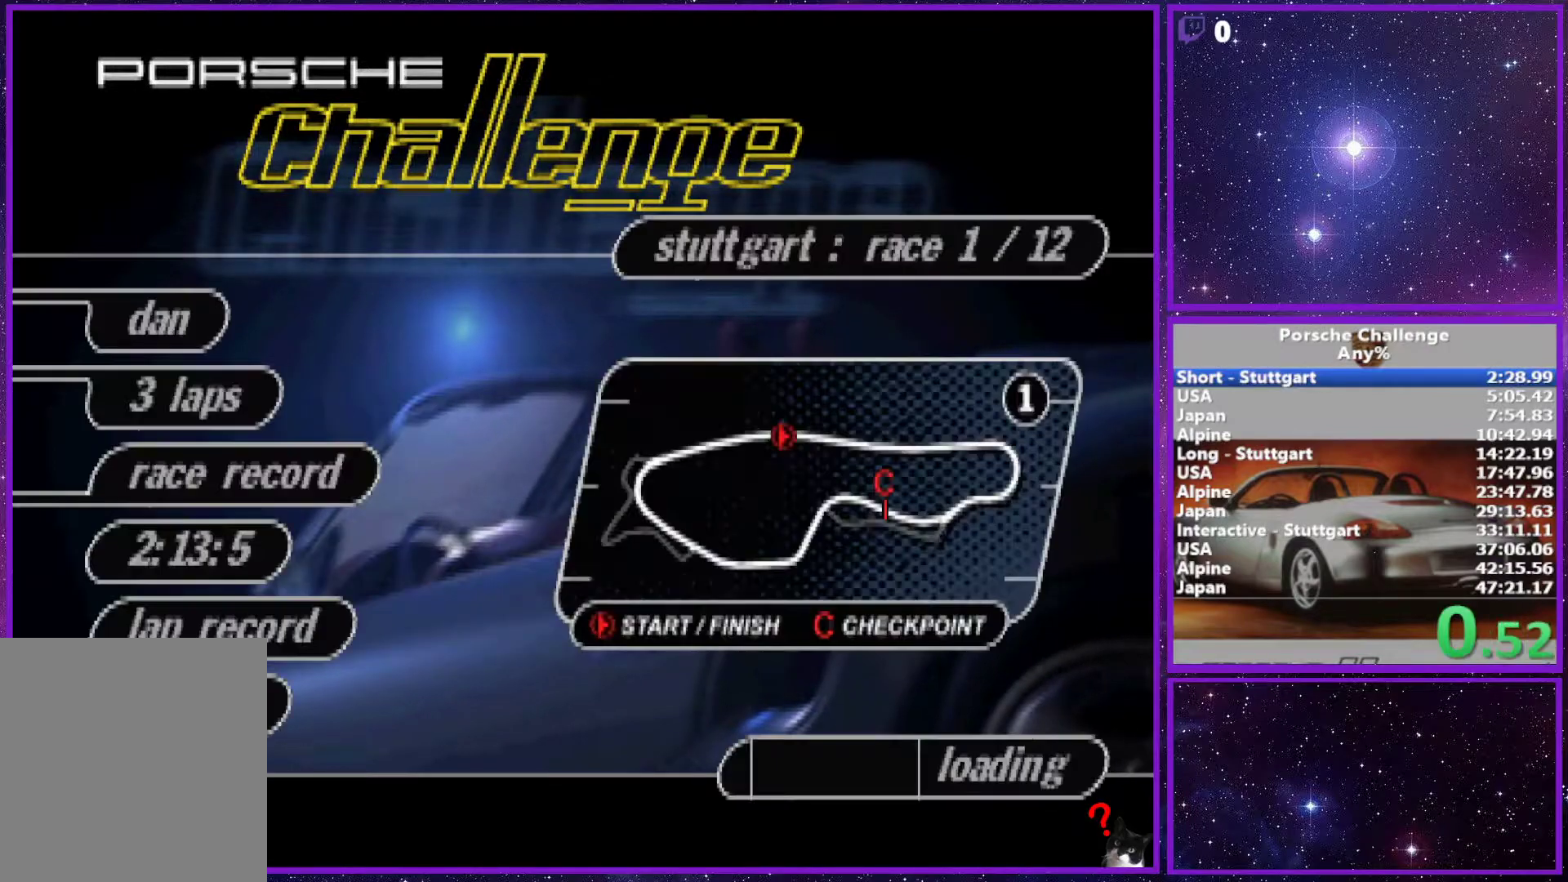
{"buttons": [], "left_stick": "center", "right_stick": "down", "events": []}
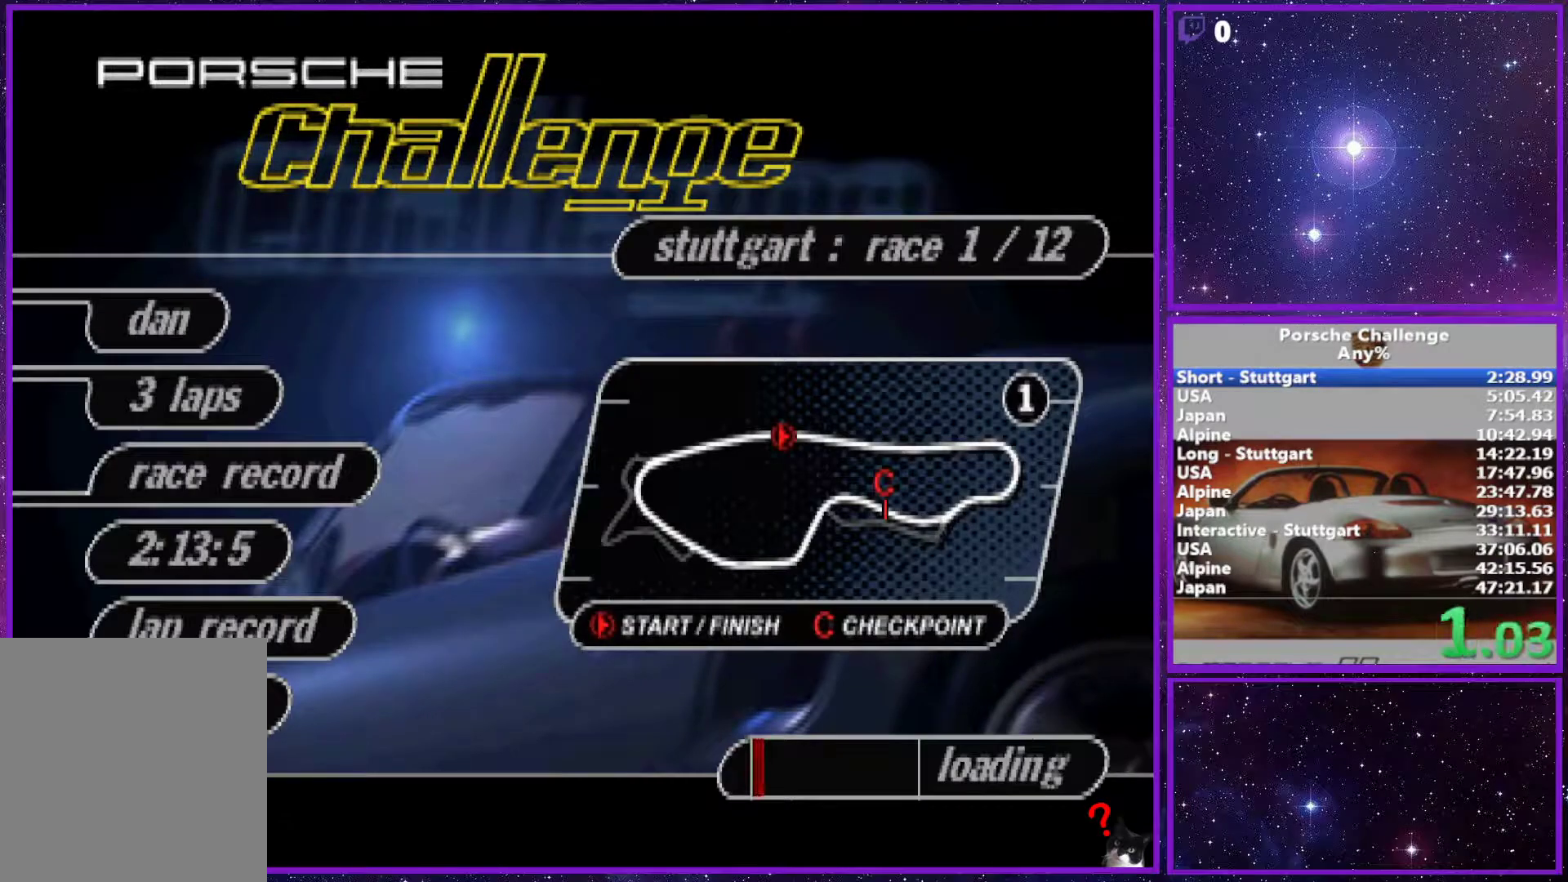
{"buttons": [], "left_stick": "center", "right_stick": "down", "events": []}
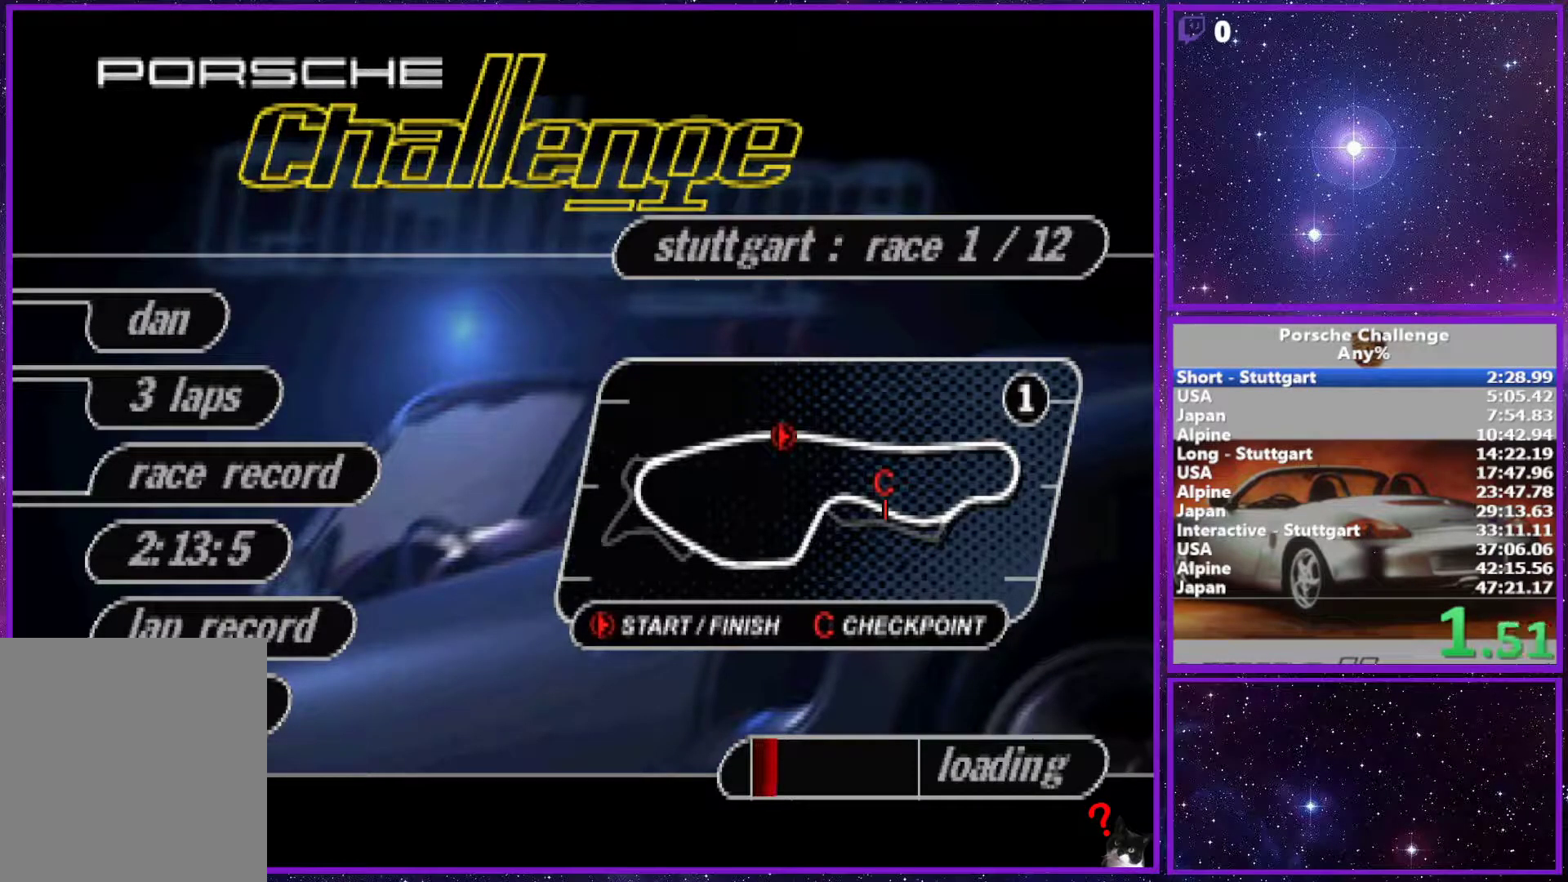
{"buttons": [], "left_stick": "center", "right_stick": "center"}